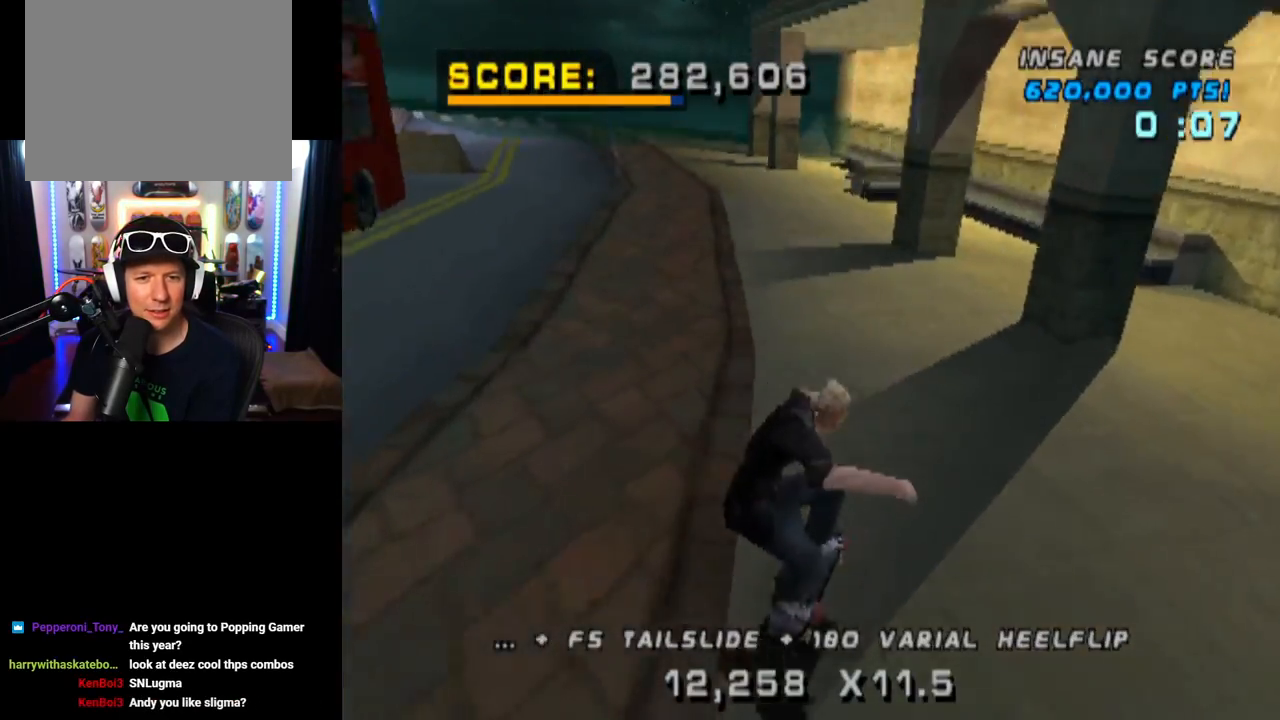
Gameplay with a controller (PlayStation layout); each line is a JSON object with the inputs held at the frame after it. "events" lists button and stick changes between this image and that frame as [ms after this image, input, new state], when the widget could be followed in between.
{"buttons": ["TRIANGLE", "DPAD_UP", "DPAD_LEFT"], "left_stick": "center", "right_stick": "center", "events": [[166, "DPAD_UP", "up"], [250, "DPAD_RIGHT", "down"], [367, "DPAD_RIGHT", "up"], [433, "DPAD_LEFT", "down"], [433, "DPAD_UP", "down"]]}
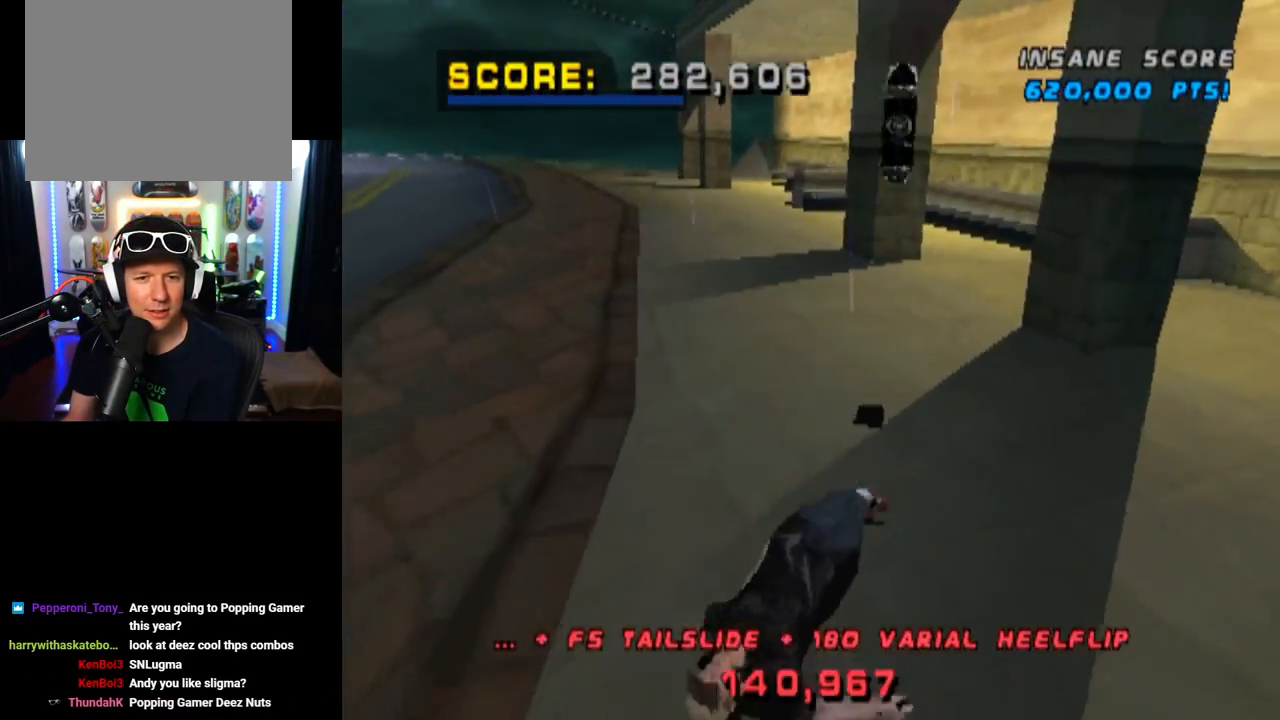
{"buttons": [], "left_stick": "center", "right_stick": "down-left", "events": [[17, "CROSS", "down"], [34, "DPAD_LEFT", "up"], [34, "TRIANGLE", "up"], [50, "DPAD_UP", "up"], [200, "CROSS", "up"], [300, "right_stick", "down-left"], [367, "START", "down"], [501, "START", "up"]]}
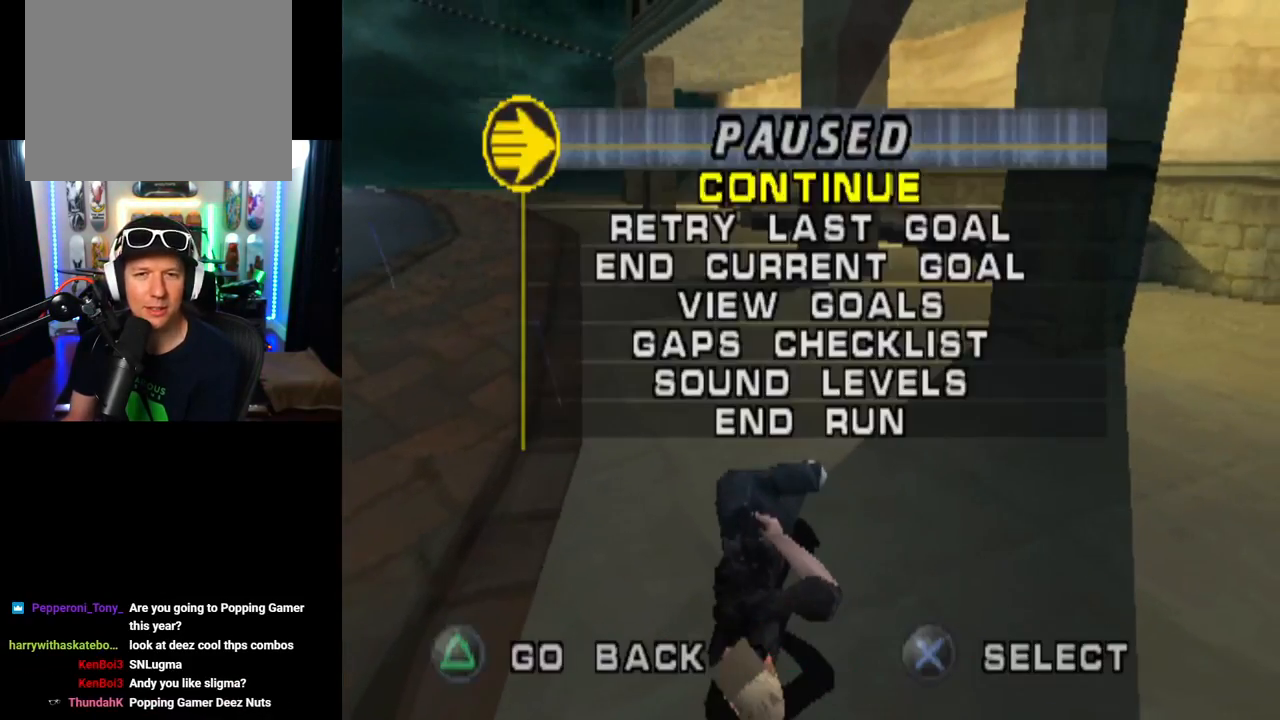
{"buttons": [], "left_stick": "center", "right_stick": "center", "events": [[283, "right_stick", "center"], [317, "CROSS", "down"], [467, "CROSS", "up"]]}
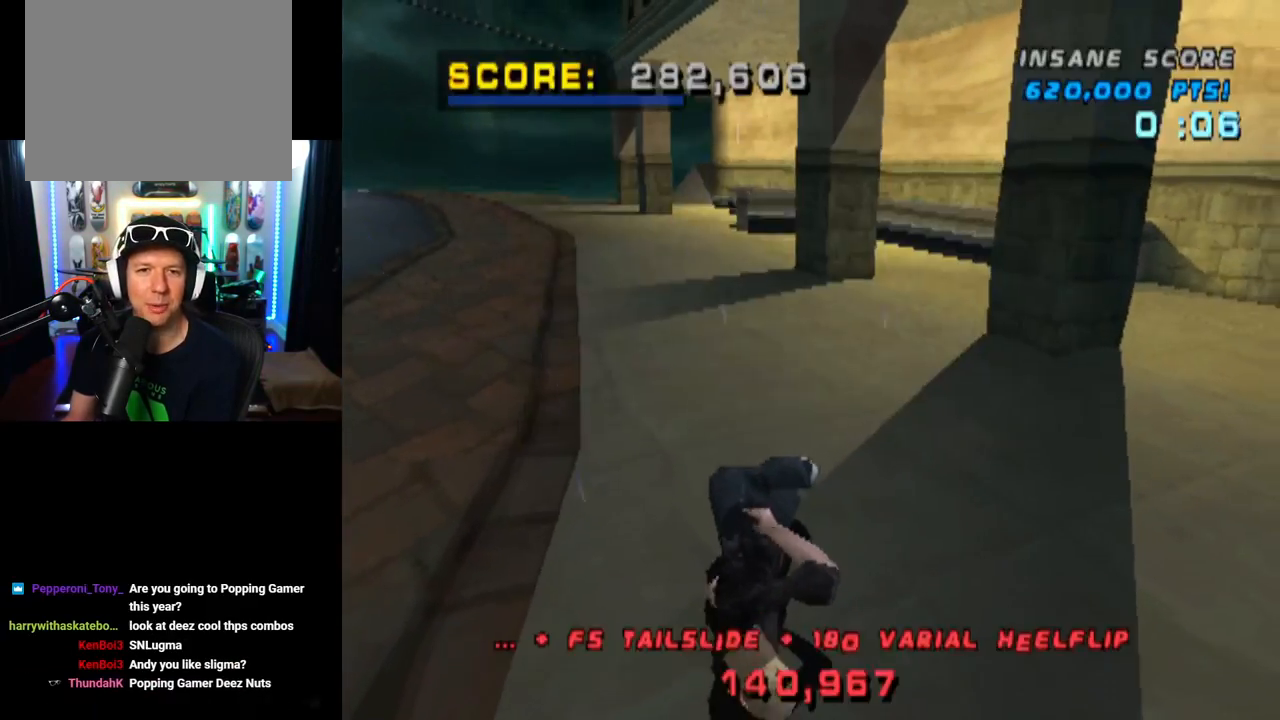
{"buttons": ["CROSS", "DPAD_DOWN"], "left_stick": "center", "right_stick": "center", "events": [[117, "right_stick", "down-left"], [184, "START", "down"], [384, "START", "up"], [401, "DPAD_DOWN", "down"], [401, "START", "down"], [401, "right_stick", "center"], [417, "START", "up"], [484, "CROSS", "down"]]}
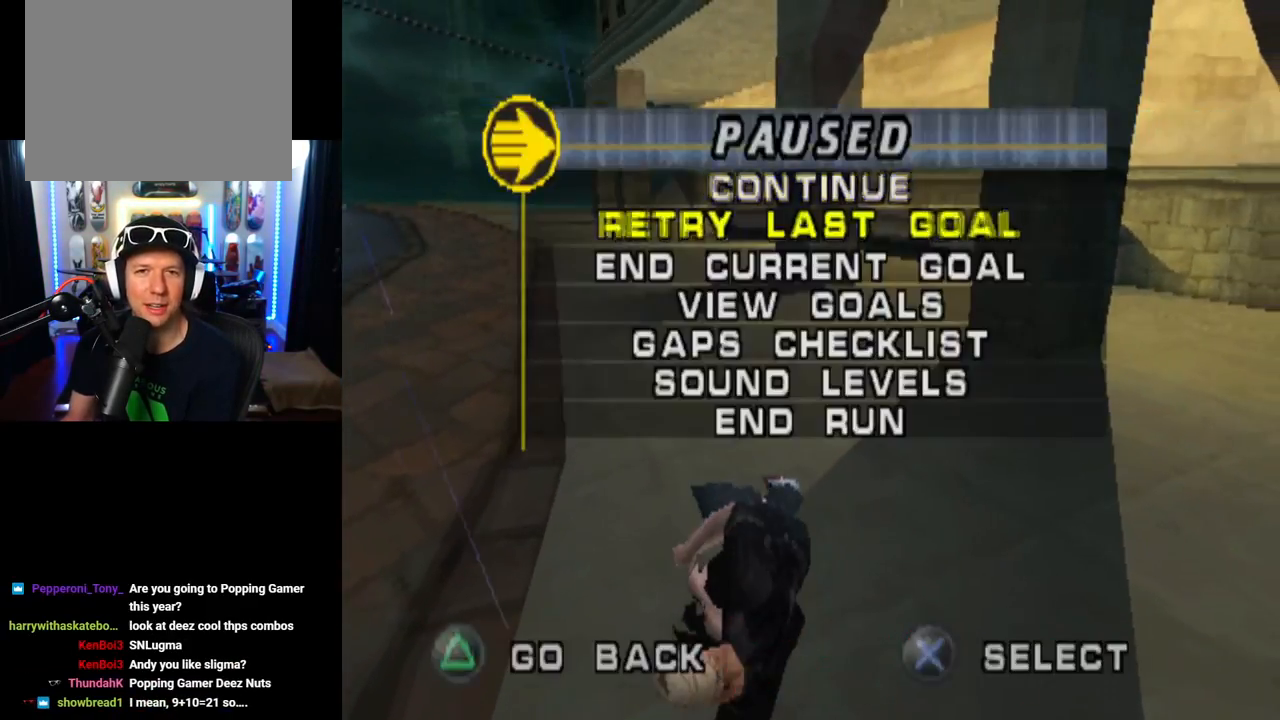
{"buttons": ["CROSS"], "left_stick": "center", "right_stick": "center", "events": [[33, "DPAD_DOWN", "up"], [100, "CROSS", "up"], [400, "CROSS", "down"]]}
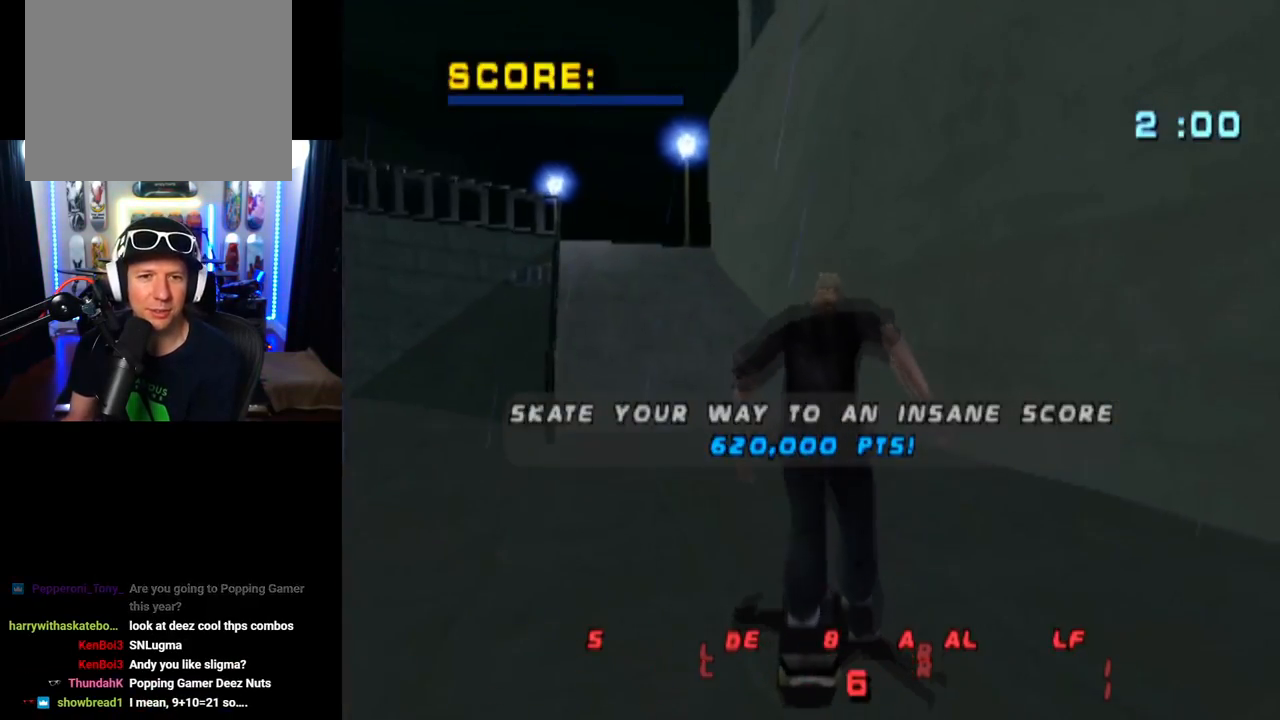
{"buttons": ["CROSS"], "left_stick": "center", "right_stick": "center", "events": [[200, "DPAD_LEFT", "down"], [451, "DPAD_LEFT", "up"]]}
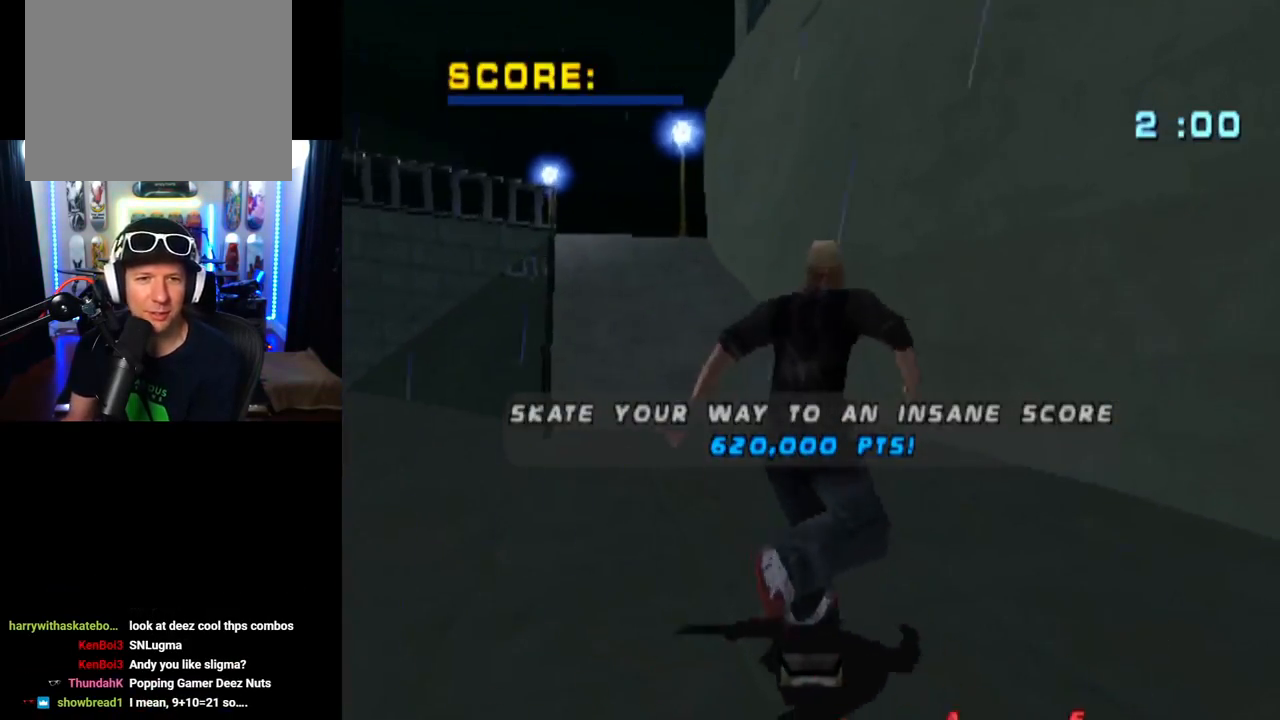
{"buttons": ["CROSS"], "left_stick": "center", "right_stick": "center", "events": []}
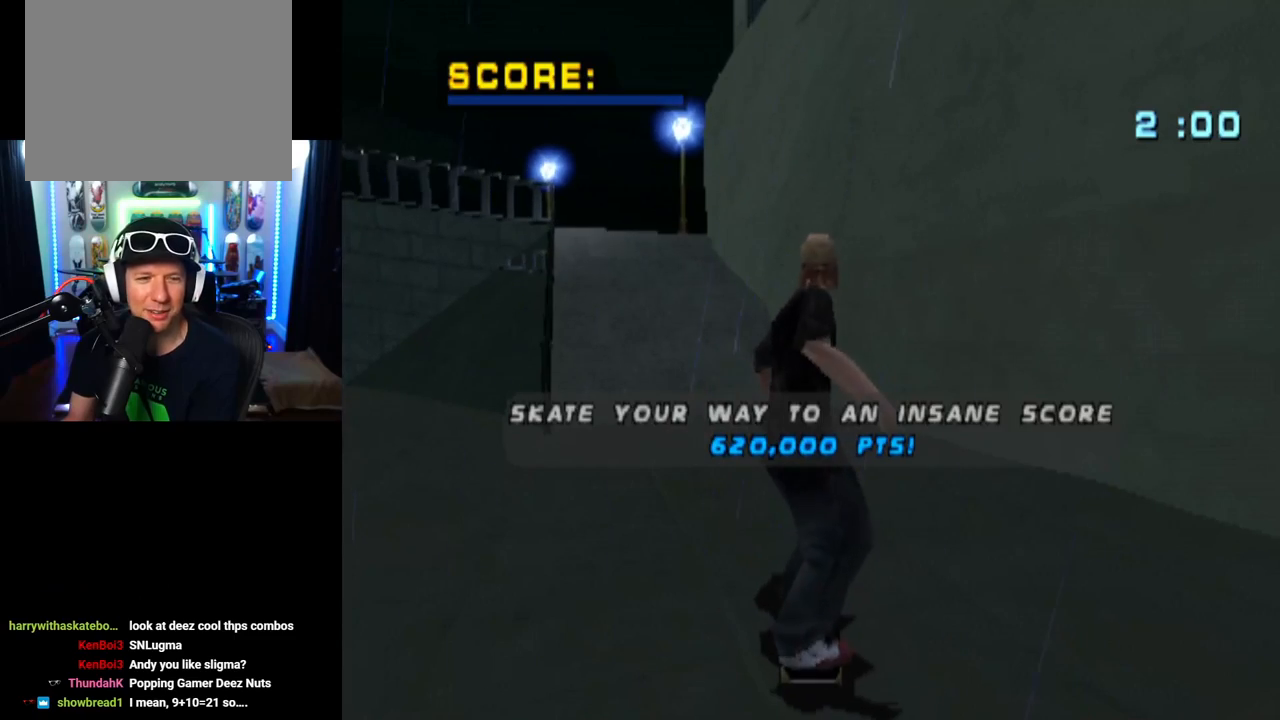
{"buttons": ["CROSS"], "left_stick": "center", "right_stick": "center", "events": [[250, "CROSS", "up"], [267, "CROSS", "down"]]}
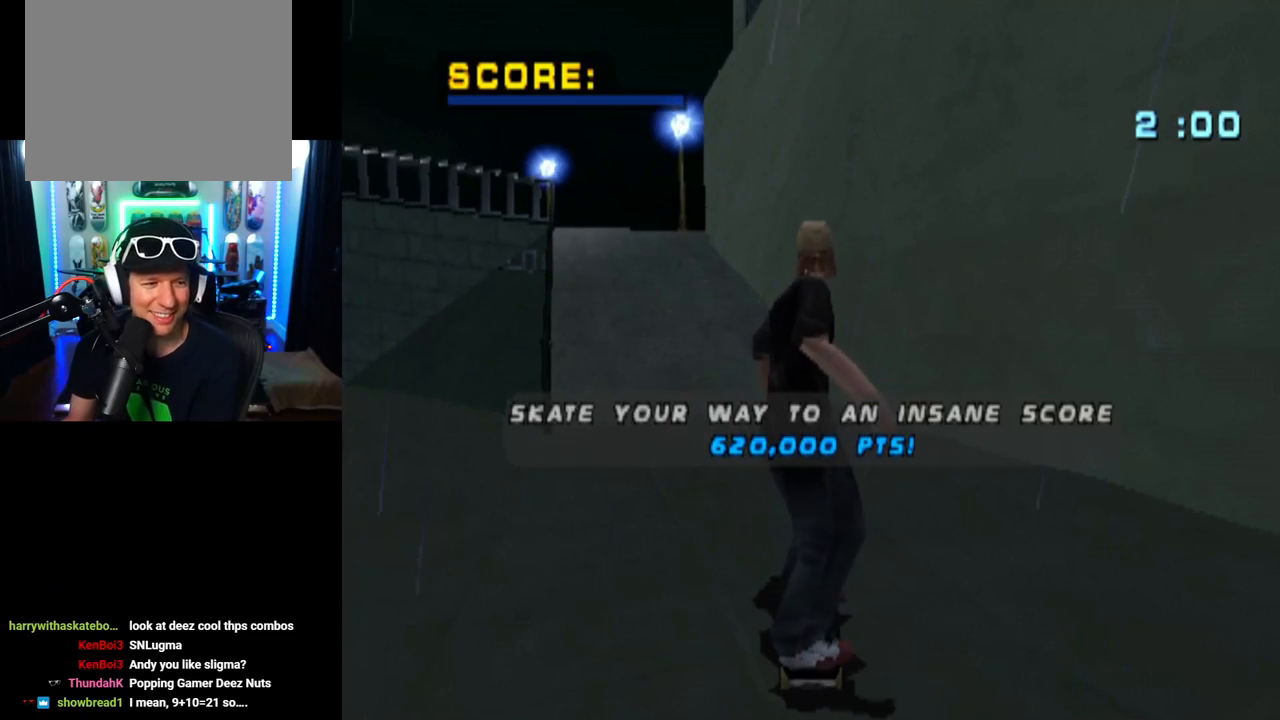
{"buttons": ["CROSS", "R2"], "left_stick": "center", "right_stick": "center", "events": [[200, "DPAD_UP", "down"], [250, "DPAD_LEFT", "down"], [367, "DPAD_LEFT", "up"], [383, "DPAD_UP", "up"], [483, "R2", "down"]]}
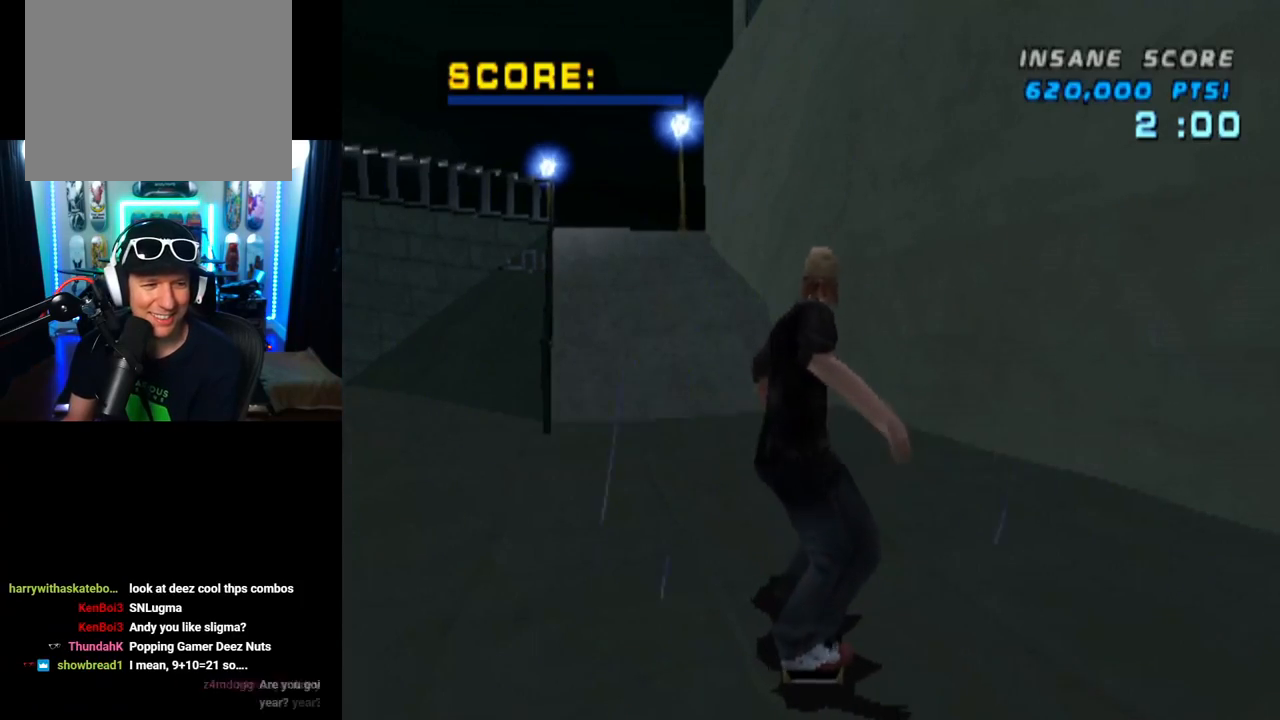
{"buttons": ["CROSS"], "left_stick": "center", "right_stick": "center", "events": [[17, "DPAD_UP", "down"], [117, "DPAD_UP", "up"], [150, "R2", "up"]]}
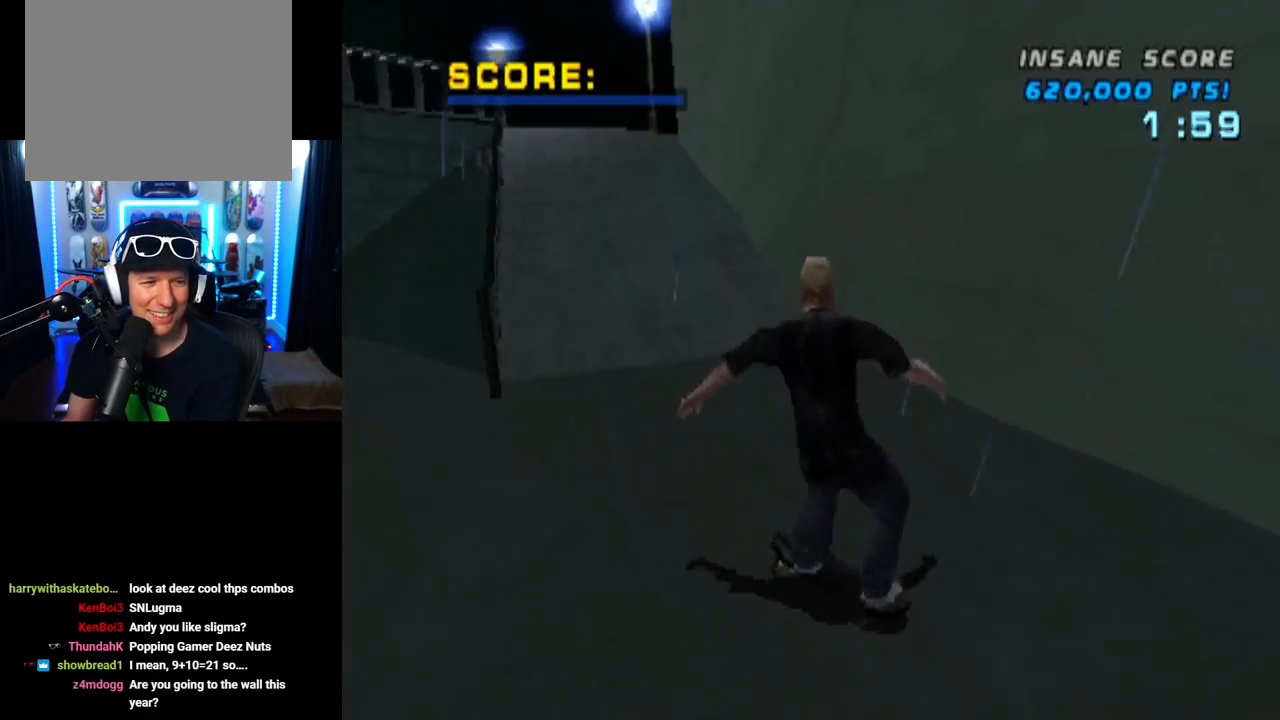
{"buttons": ["CROSS", "DPAD_UP"], "left_stick": "center", "right_stick": "center", "events": [[33, "DPAD_UP", "down"], [133, "DPAD_UP", "up"], [367, "DPAD_UP", "down"], [450, "DPAD_UP", "up"], [500, "DPAD_UP", "down"]]}
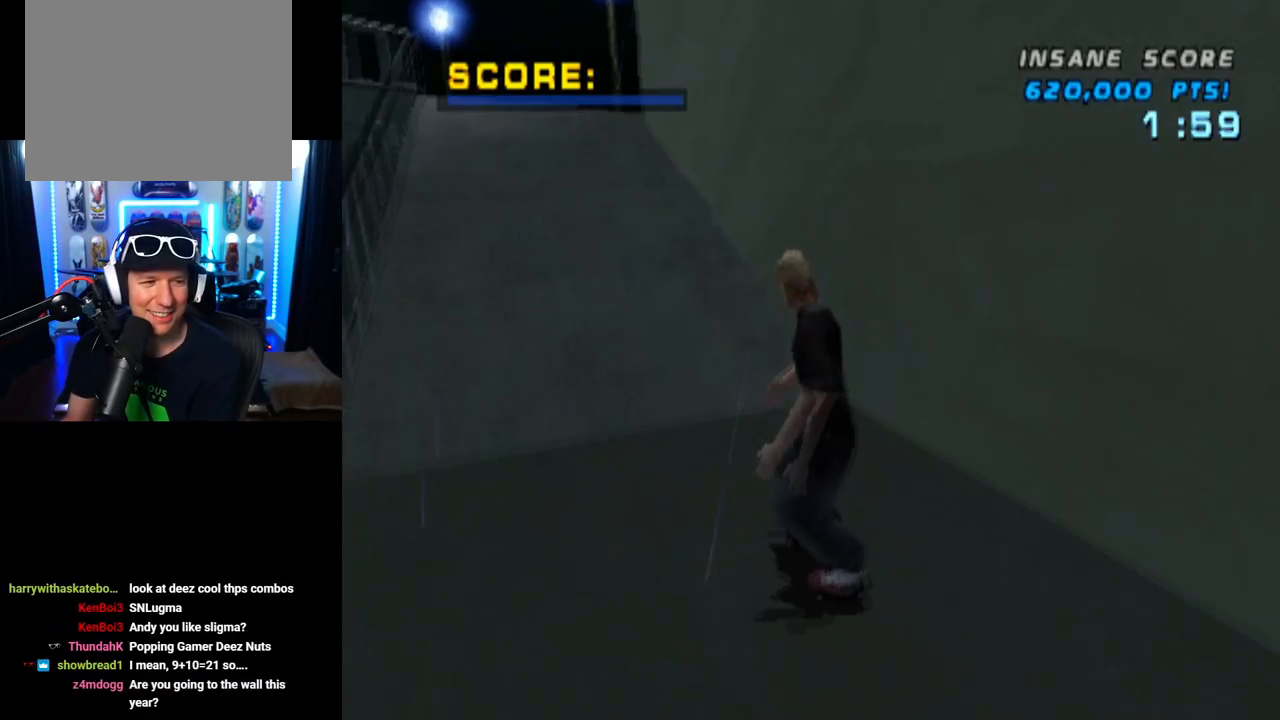
{"buttons": ["TRIANGLE", "DPAD_UP"], "left_stick": "center", "right_stick": "center", "events": [[84, "DPAD_UP", "up"], [134, "DPAD_UP", "down"], [134, "TRIANGLE", "down"], [200, "CROSS", "up"], [250, "DPAD_UP", "up"], [267, "DPAD_UP", "down"], [334, "CROSS", "down"], [384, "DPAD_UP", "up"], [417, "DPAD_UP", "down"], [451, "CROSS", "up"]]}
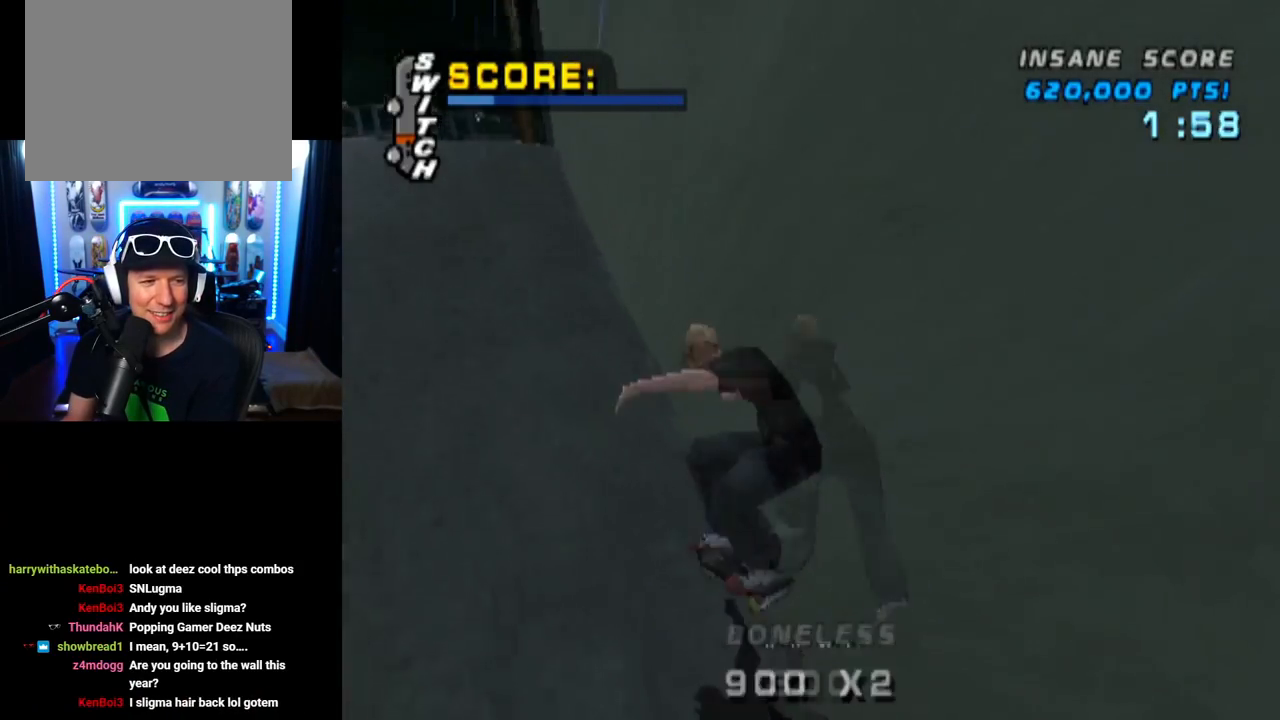
{"buttons": ["CROSS", "TRIANGLE", "DPAD_UP"], "left_stick": "center", "right_stick": "center", "events": [[16, "DPAD_UP", "up"], [50, "DPAD_UP", "down"], [133, "CROSS", "down"], [166, "DPAD_UP", "up"], [200, "DPAD_UP", "down"], [233, "CROSS", "up"], [433, "CROSS", "down"], [450, "DPAD_UP", "up"], [483, "DPAD_UP", "down"]]}
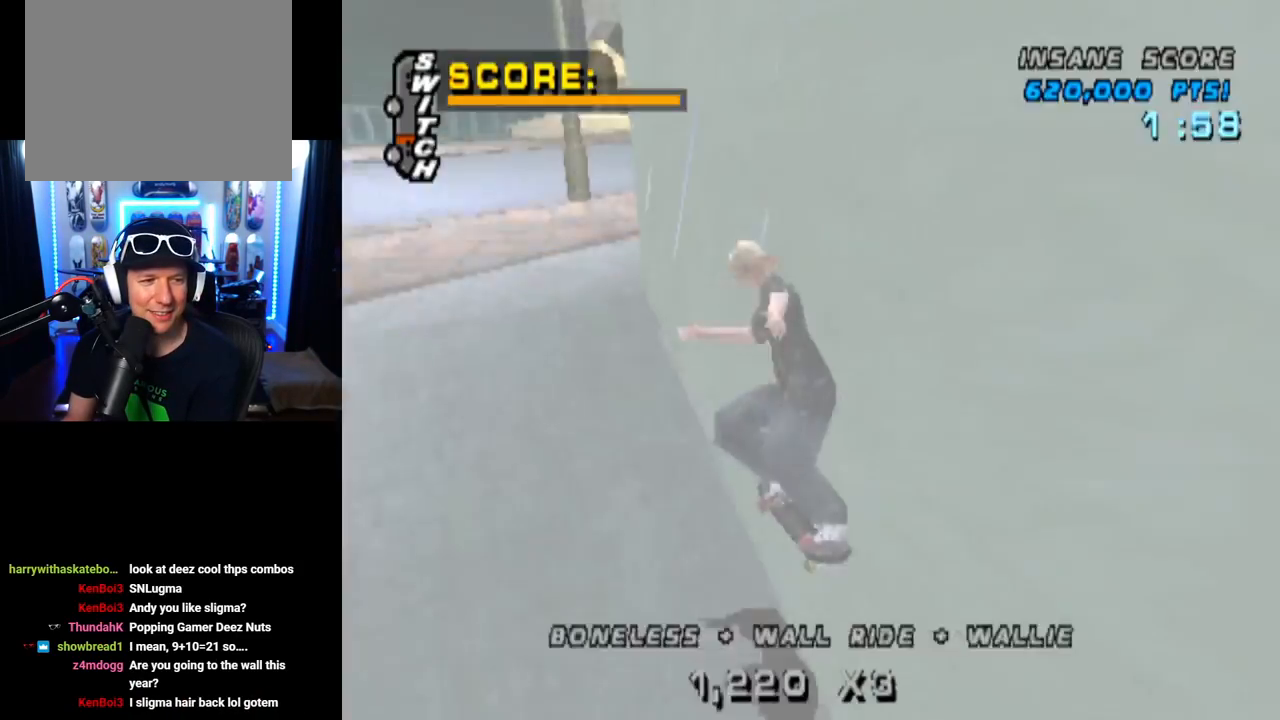
{"buttons": ["CROSS", "TRIANGLE"], "left_stick": "center", "right_stick": "center", "events": [[84, "DPAD_UP", "up"], [134, "DPAD_UP", "down"], [217, "DPAD_UP", "up"], [300, "DPAD_UP", "down"], [350, "DPAD_UP", "up"]]}
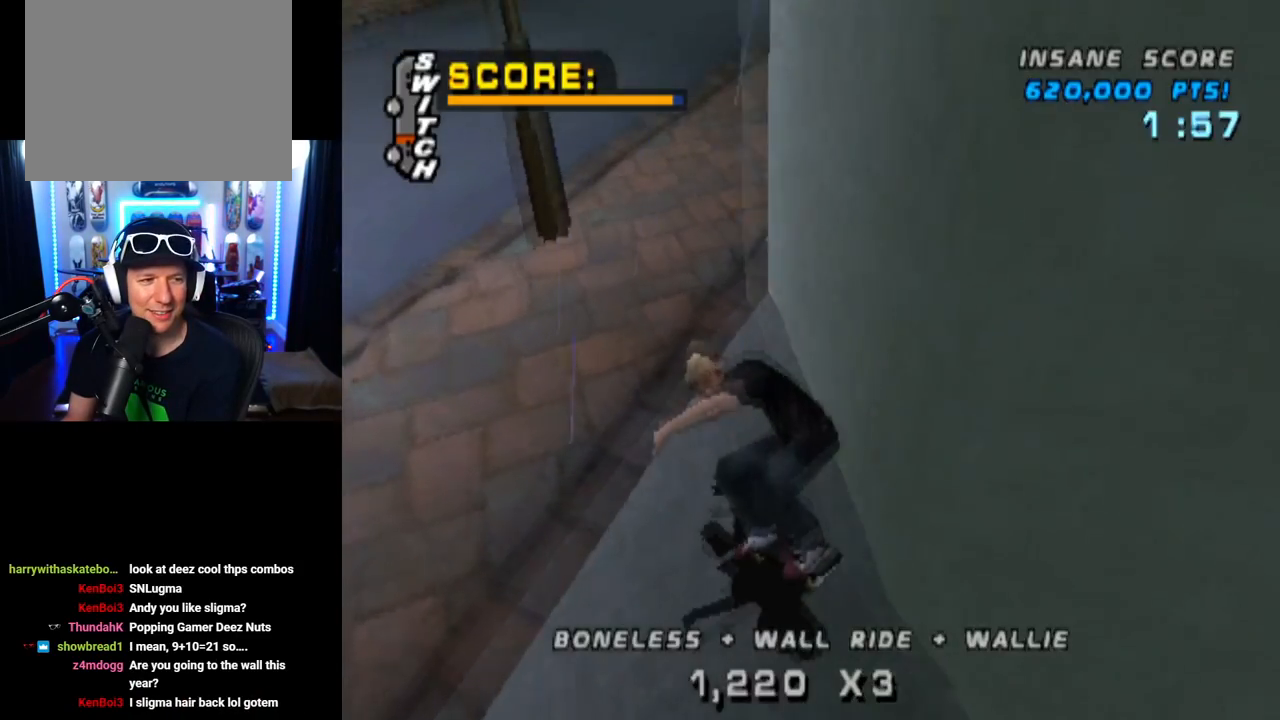
{"buttons": ["CROSS", "DPAD_DOWN", "DPAD_RIGHT"], "left_stick": "center", "right_stick": "center", "events": [[200, "DPAD_RIGHT", "down"], [233, "DPAD_DOWN", "down"], [383, "TRIANGLE", "up"]]}
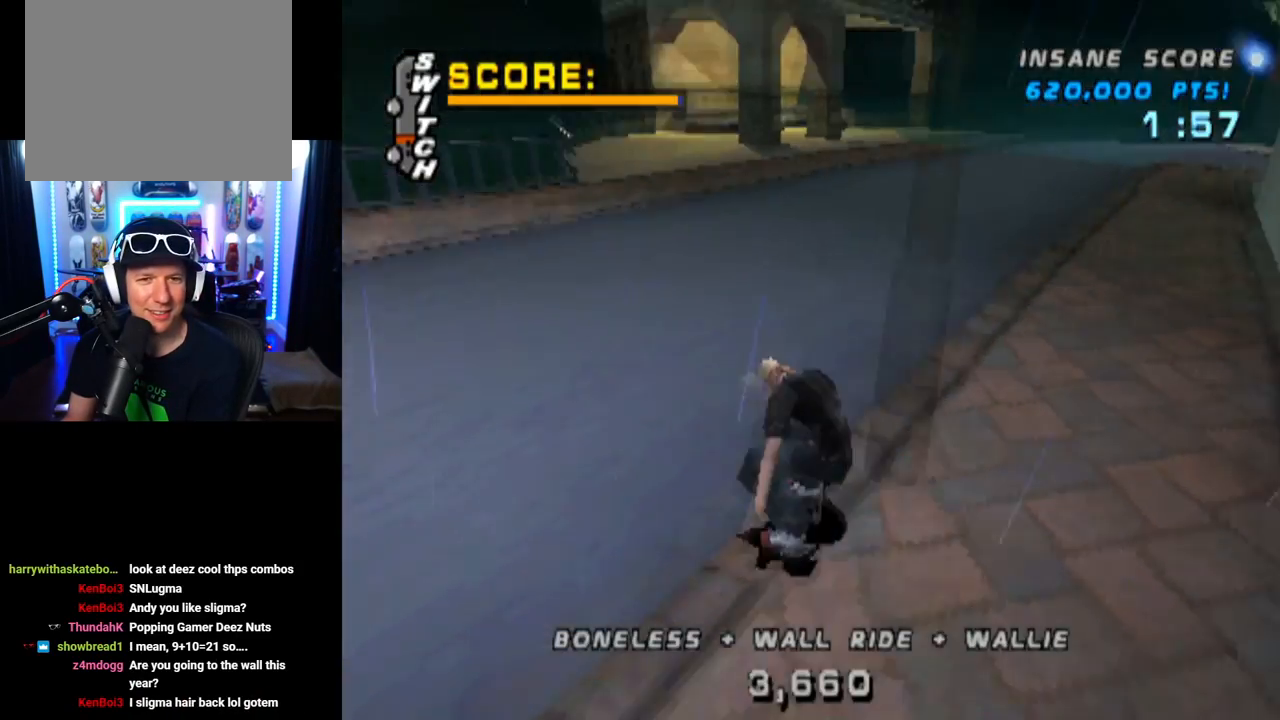
{"buttons": ["CROSS"], "left_stick": "center", "right_stick": "center", "events": [[84, "DPAD_DOWN", "up"], [84, "DPAD_RIGHT", "up"], [184, "DPAD_RIGHT", "down"], [200, "DPAD_DOWN", "down"], [300, "DPAD_DOWN", "up"], [300, "DPAD_RIGHT", "up"]]}
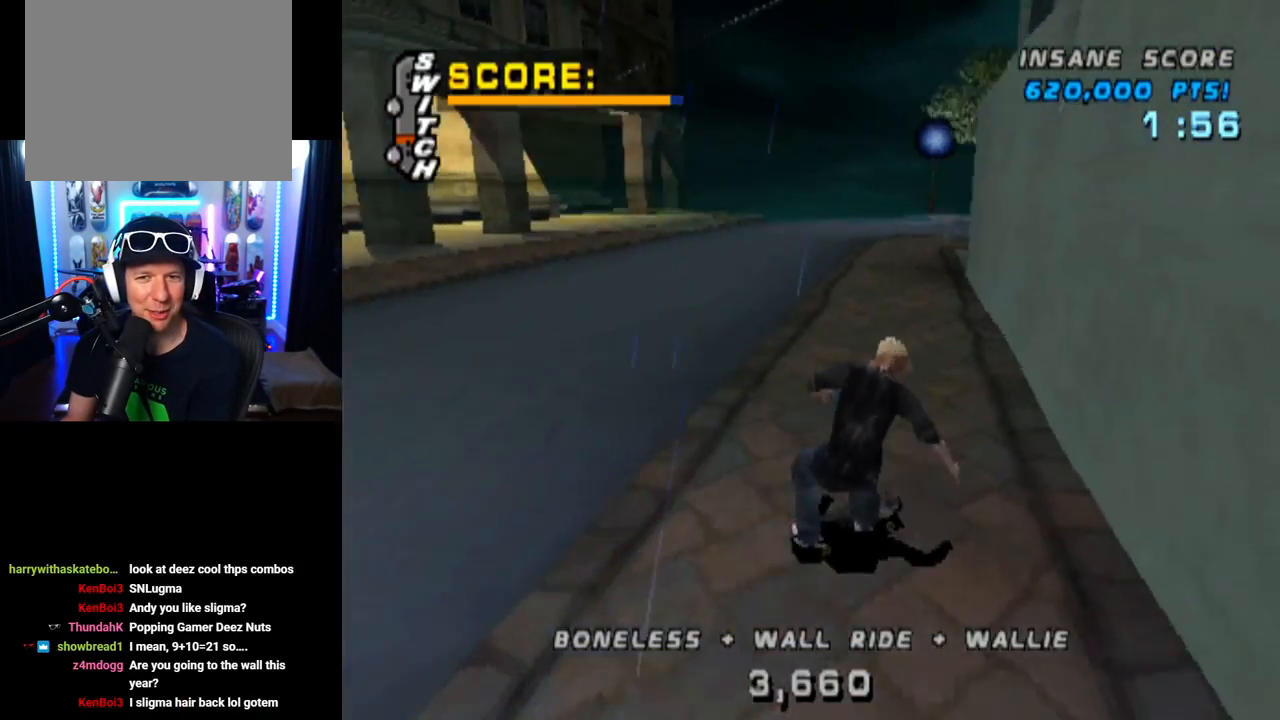
{"buttons": ["TRIANGLE"], "left_stick": "center", "right_stick": "center", "events": [[16, "DPAD_UP", "down"], [66, "TRIANGLE", "down"], [83, "CROSS", "up"], [100, "DPAD_UP", "up"], [150, "DPAD_UP", "down"], [233, "CROSS", "down"], [317, "CROSS", "up"], [450, "DPAD_UP", "up"]]}
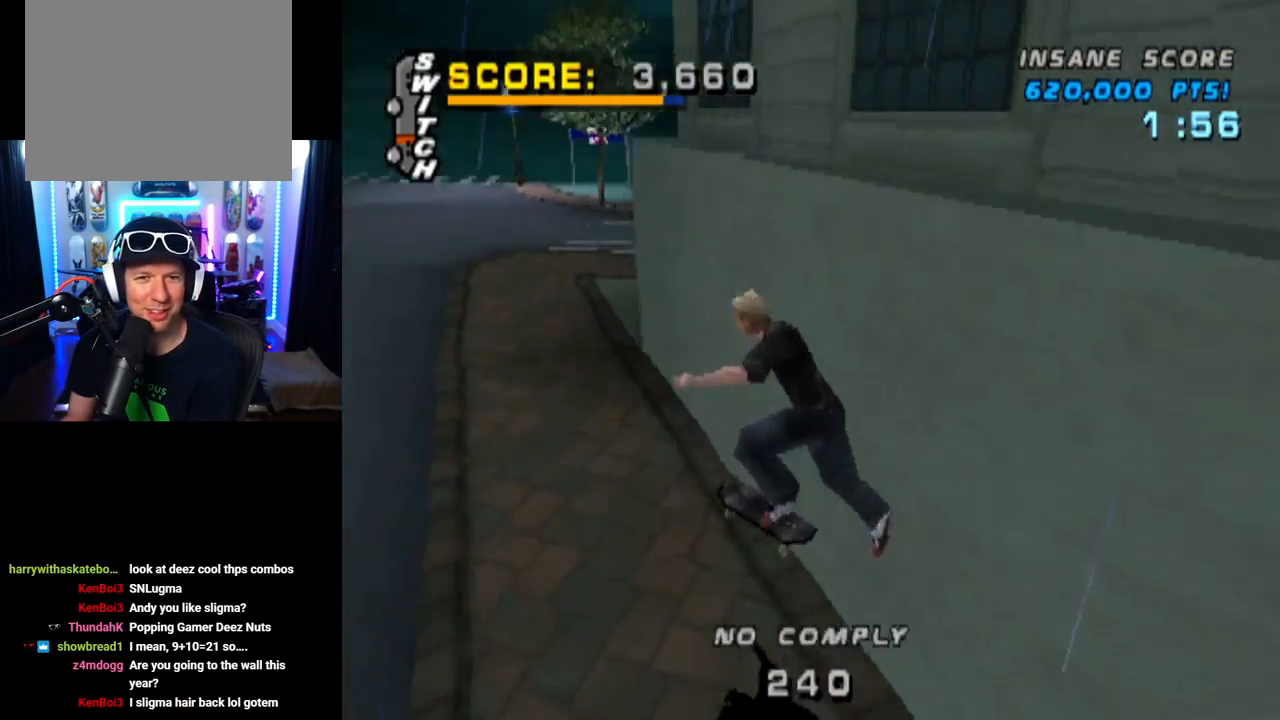
{"buttons": ["CROSS"], "left_stick": "center", "right_stick": "center", "events": [[50, "CROSS", "down"], [267, "TRIANGLE", "up"]]}
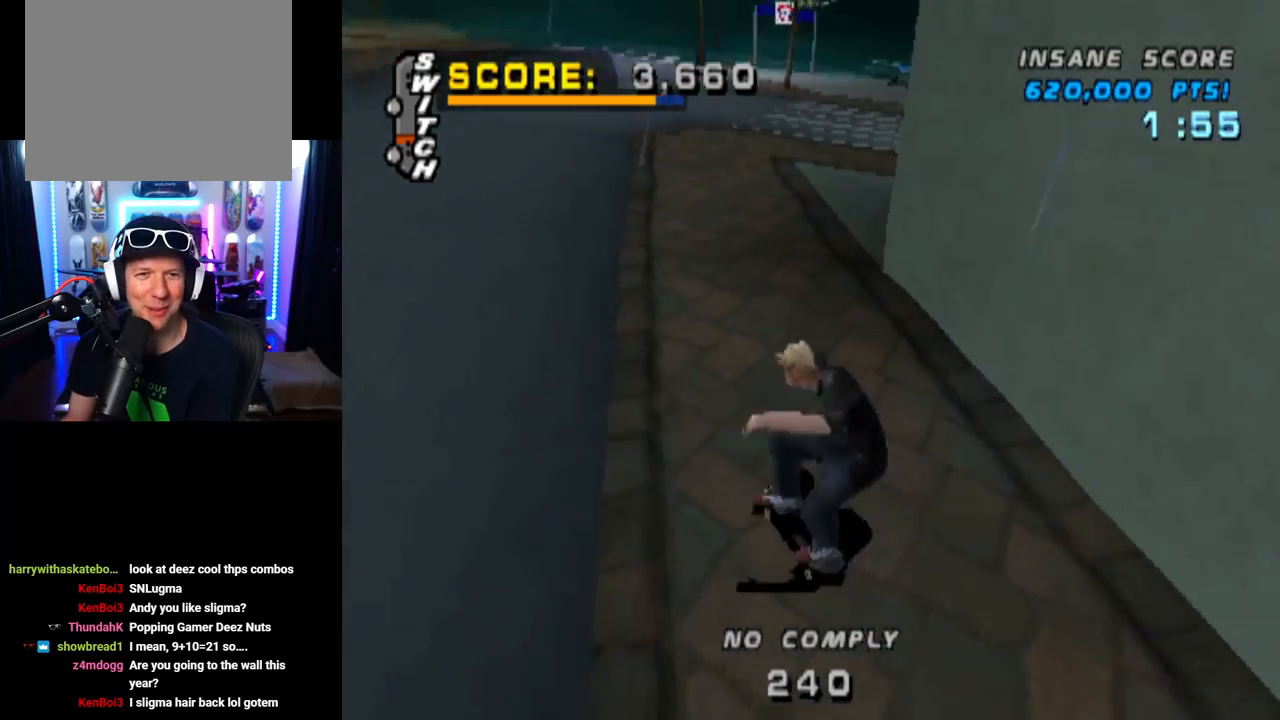
{"buttons": ["SQUARE", "L1", "DPAD_DOWN", "DPAD_LEFT"], "left_stick": "center", "right_stick": "center", "events": [[333, "DPAD_LEFT", "down"], [367, "DPAD_DOWN", "down"], [367, "SQUARE", "down"], [383, "CROSS", "up"], [400, "L1", "down"], [400, "right_stick", "left"], [500, "right_stick", "center"]]}
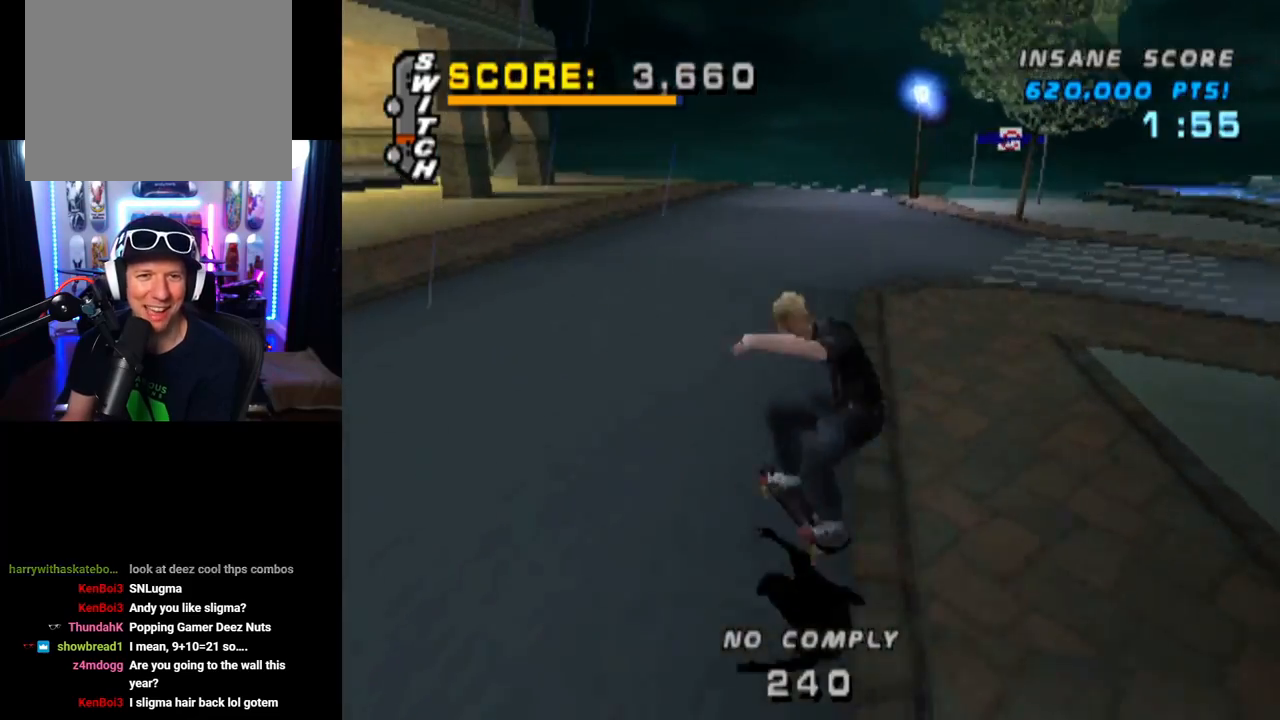
{"buttons": ["CROSS", "DPAD_UP"], "left_stick": "center", "right_stick": "center", "events": [[84, "SQUARE", "up"], [117, "DPAD_DOWN", "up"], [150, "DPAD_LEFT", "up"], [217, "DPAD_DOWN", "down"], [351, "DPAD_DOWN", "up"], [351, "L1", "up"], [384, "CROSS", "down"], [451, "DPAD_UP", "down"]]}
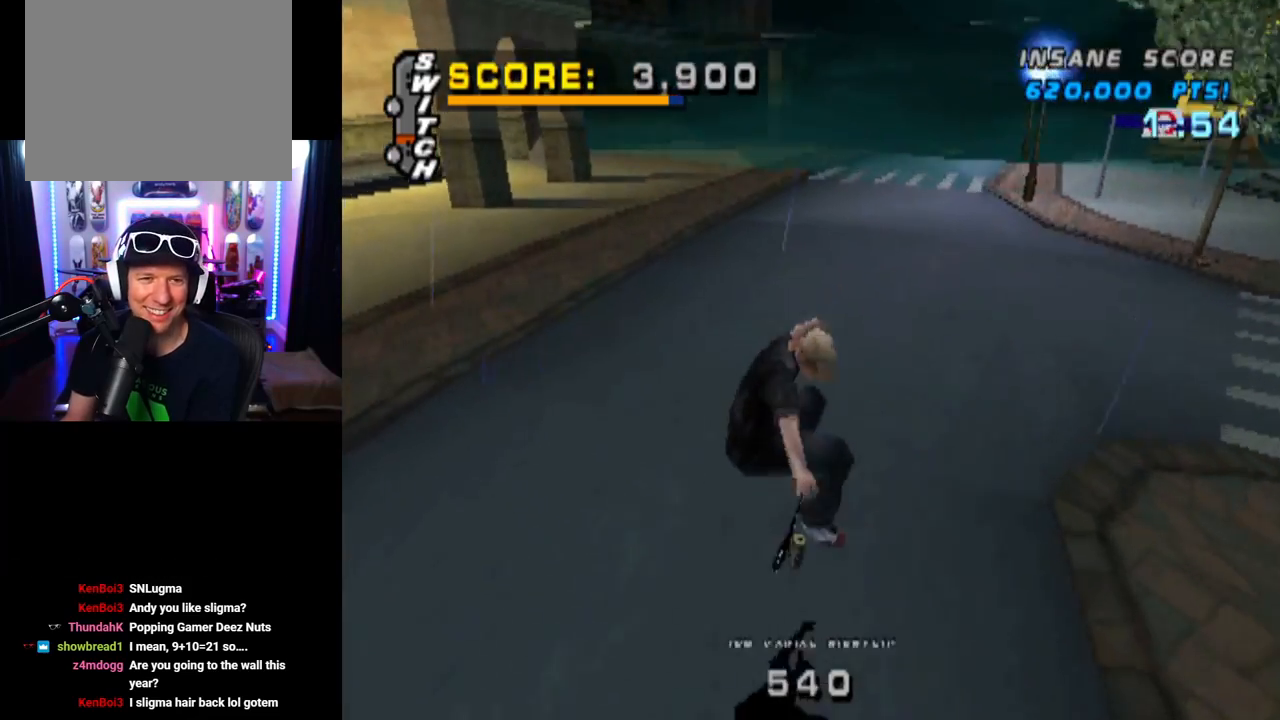
{"buttons": ["SQUARE", "L1", "DPAD_RIGHT"], "left_stick": "center", "right_stick": "center", "events": [[133, "DPAD_UP", "up"], [233, "DPAD_RIGHT", "down"], [283, "L1", "down"], [317, "SQUARE", "down"], [333, "CROSS", "up"]]}
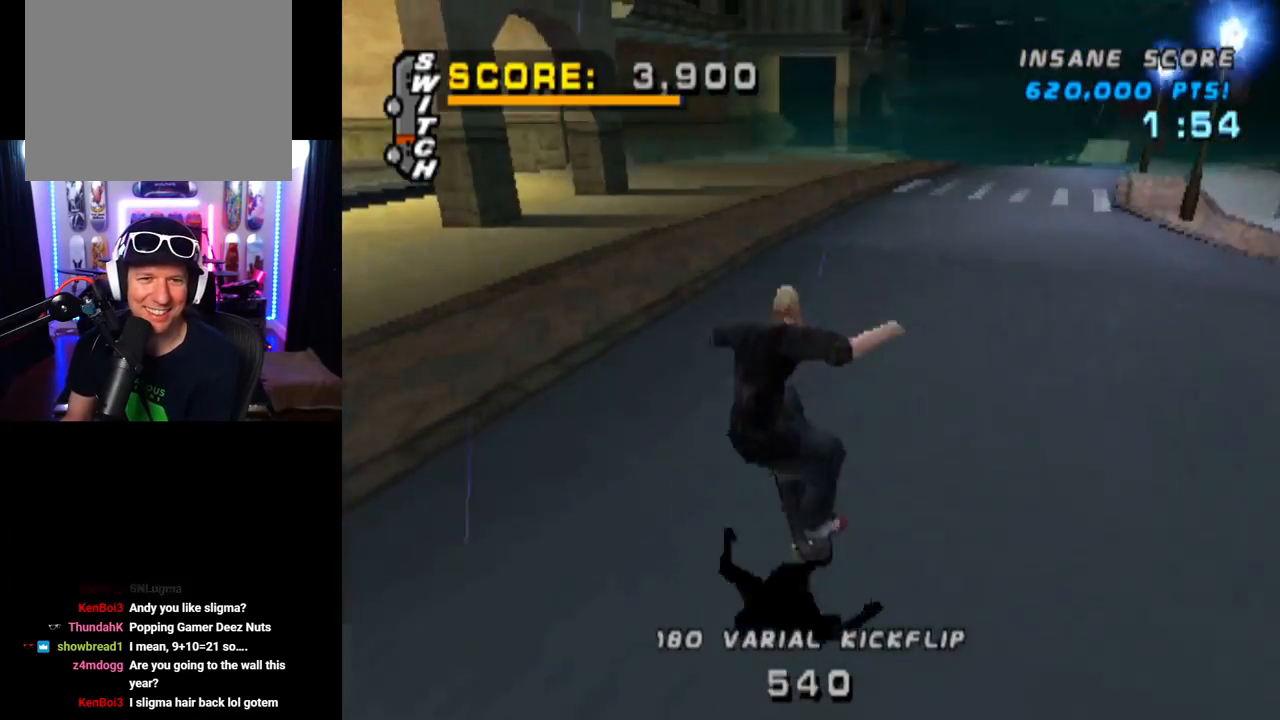
{"buttons": ["TRIANGLE", "DPAD_RIGHT"], "left_stick": "center", "right_stick": "center", "events": [[17, "DPAD_RIGHT", "up"], [50, "SQUARE", "up"], [250, "DPAD_UP", "down"], [300, "L1", "up"], [317, "DPAD_UP", "up"], [401, "DPAD_DOWN", "down"], [451, "TRIANGLE", "down"], [501, "DPAD_DOWN", "up"], [501, "DPAD_RIGHT", "down"]]}
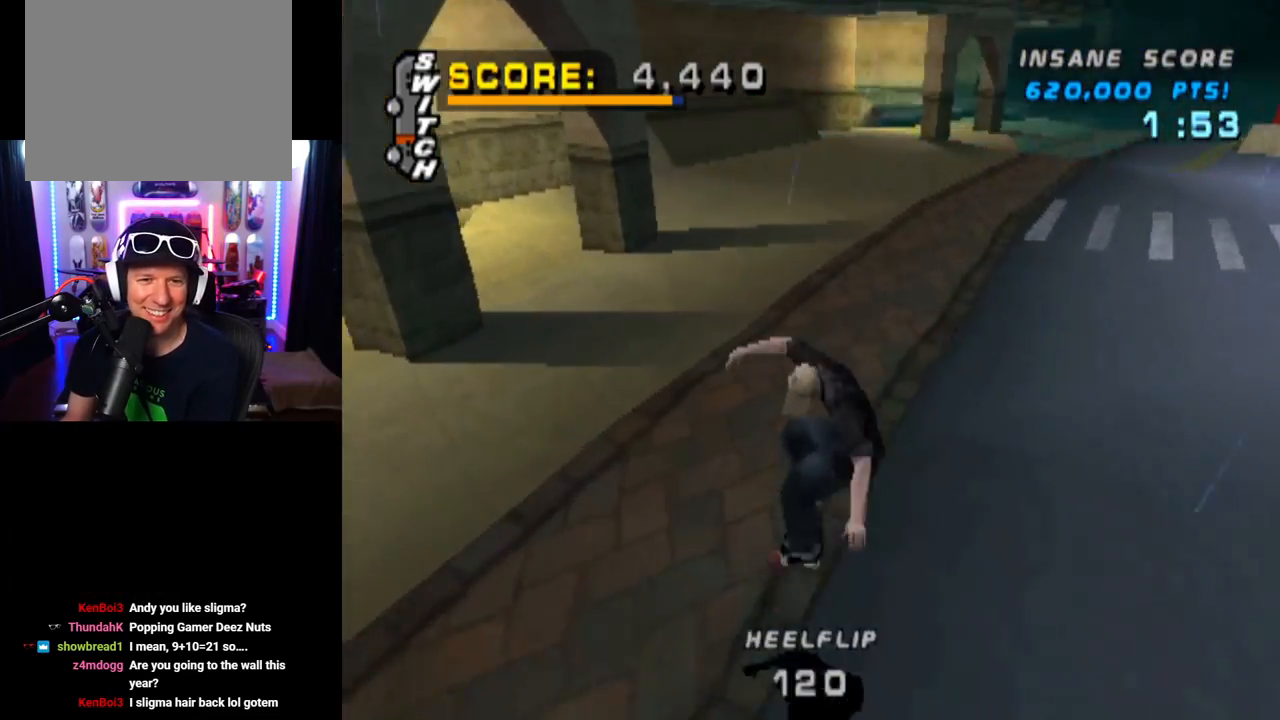
{"buttons": ["CROSS", "TRIANGLE", "DPAD_DOWN", "DPAD_RIGHT"], "left_stick": "center", "right_stick": "center", "events": [[16, "DPAD_RIGHT", "up"], [50, "DPAD_UP", "down"], [183, "DPAD_UP", "up"], [233, "DPAD_RIGHT", "down"], [450, "DPAD_DOWN", "down"], [500, "CROSS", "down"]]}
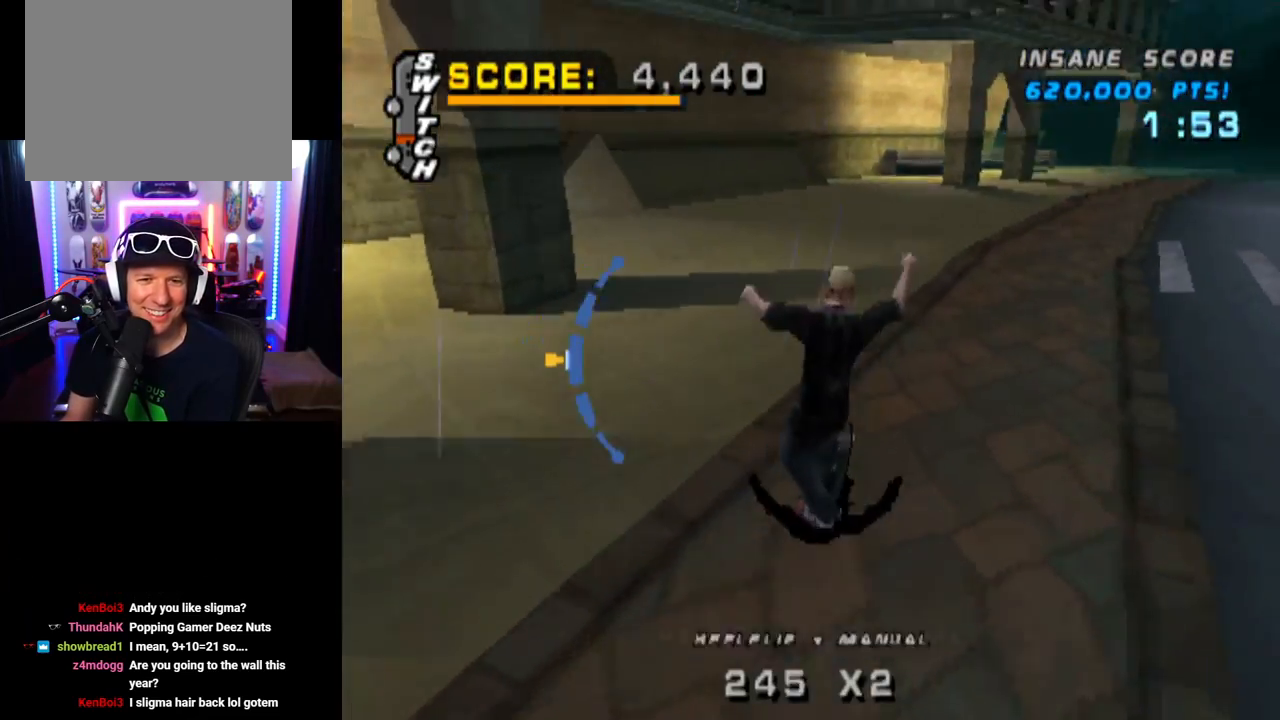
{"buttons": ["SQUARE", "R1", "DPAD_DOWN", "DPAD_RIGHT"], "left_stick": "center", "right_stick": "center", "events": [[17, "TRIANGLE", "up"], [351, "SQUARE", "down"], [384, "CROSS", "up"], [401, "R1", "down"]]}
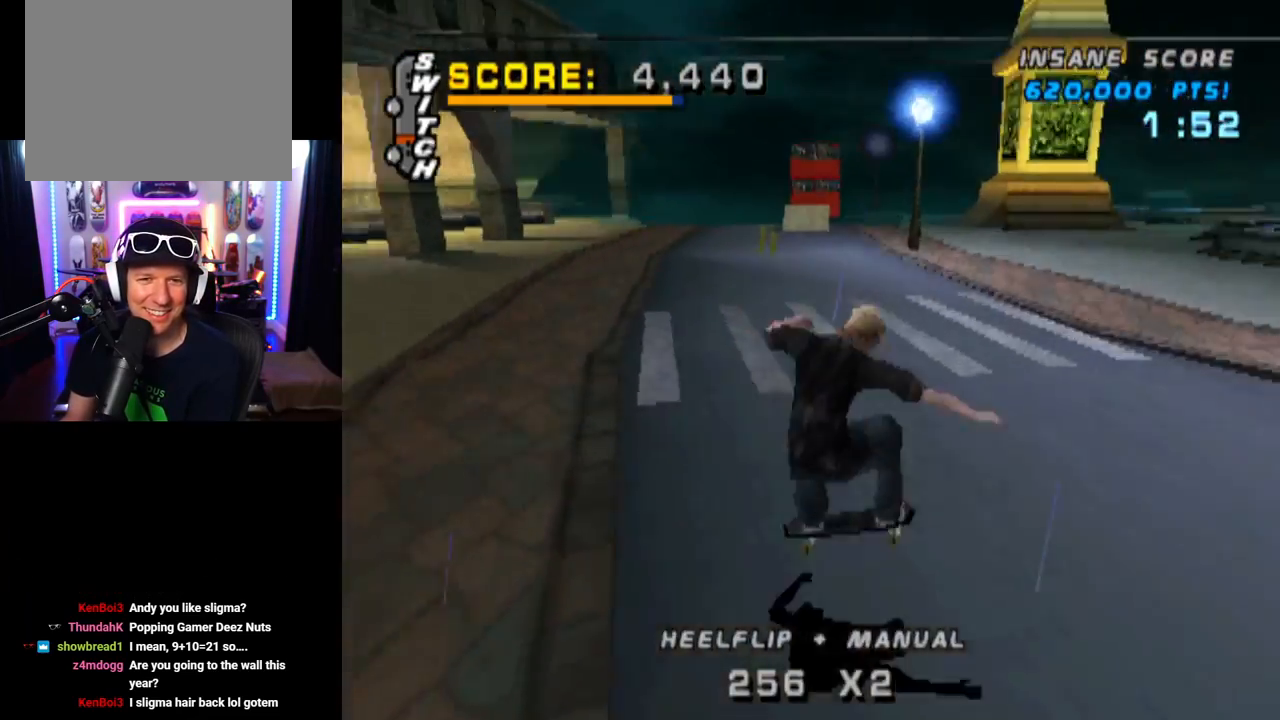
{"buttons": ["CROSS"], "left_stick": "center", "right_stick": "center", "events": [[66, "SQUARE", "up"], [133, "DPAD_DOWN", "up"], [166, "DPAD_RIGHT", "up"], [333, "CROSS", "down"], [333, "R1", "up"]]}
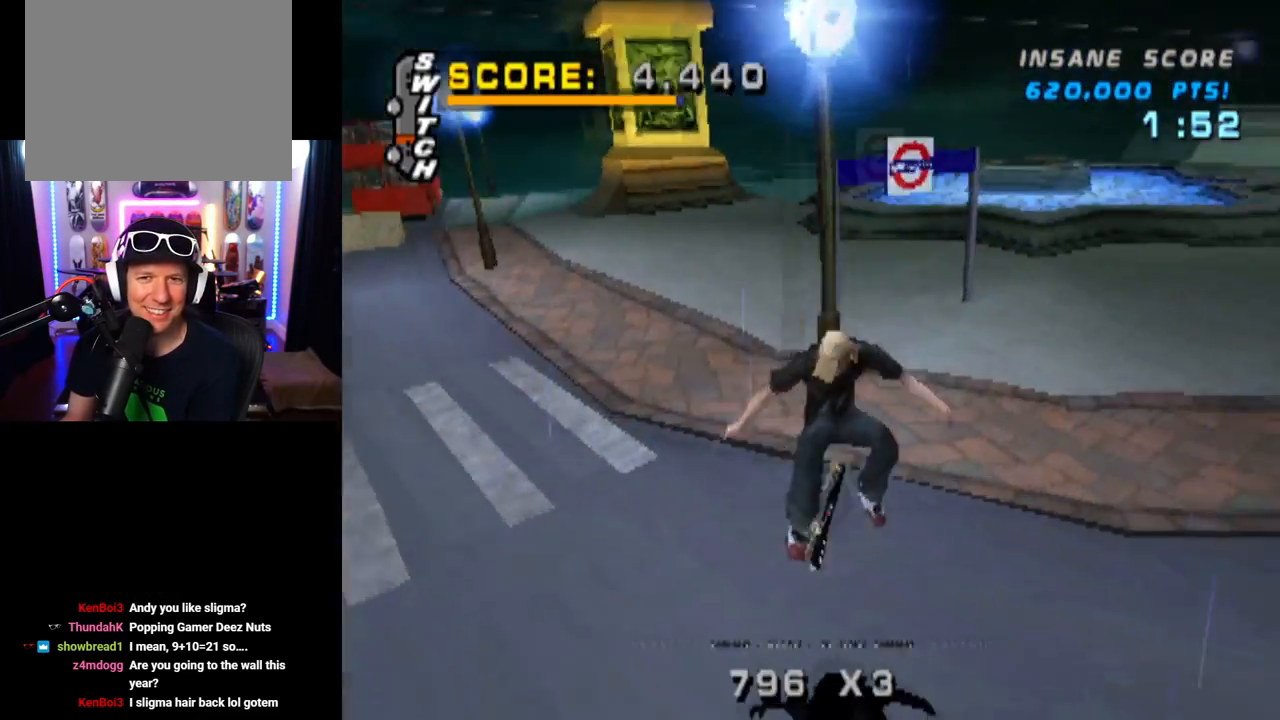
{"buttons": ["CROSS"], "left_stick": "center", "right_stick": "center", "events": []}
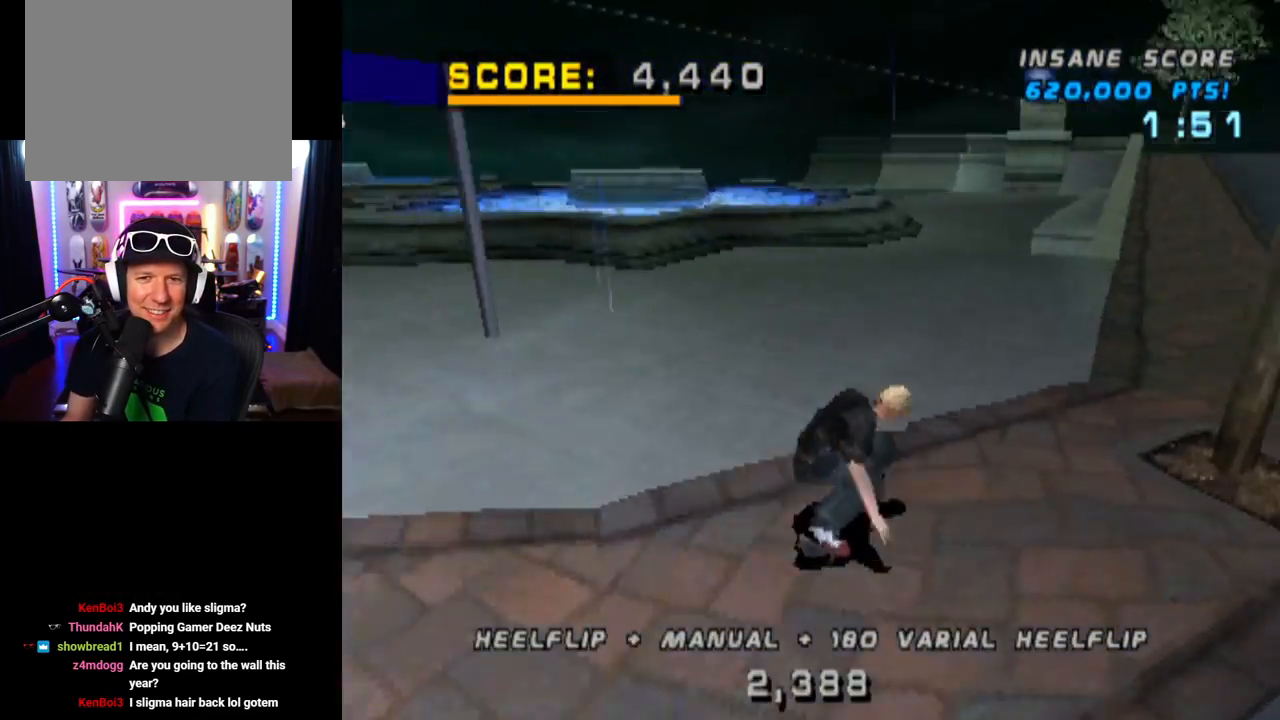
{"buttons": ["CROSS", "DPAD_RIGHT"], "left_stick": "center", "right_stick": "center", "events": [[433, "DPAD_RIGHT", "down"]]}
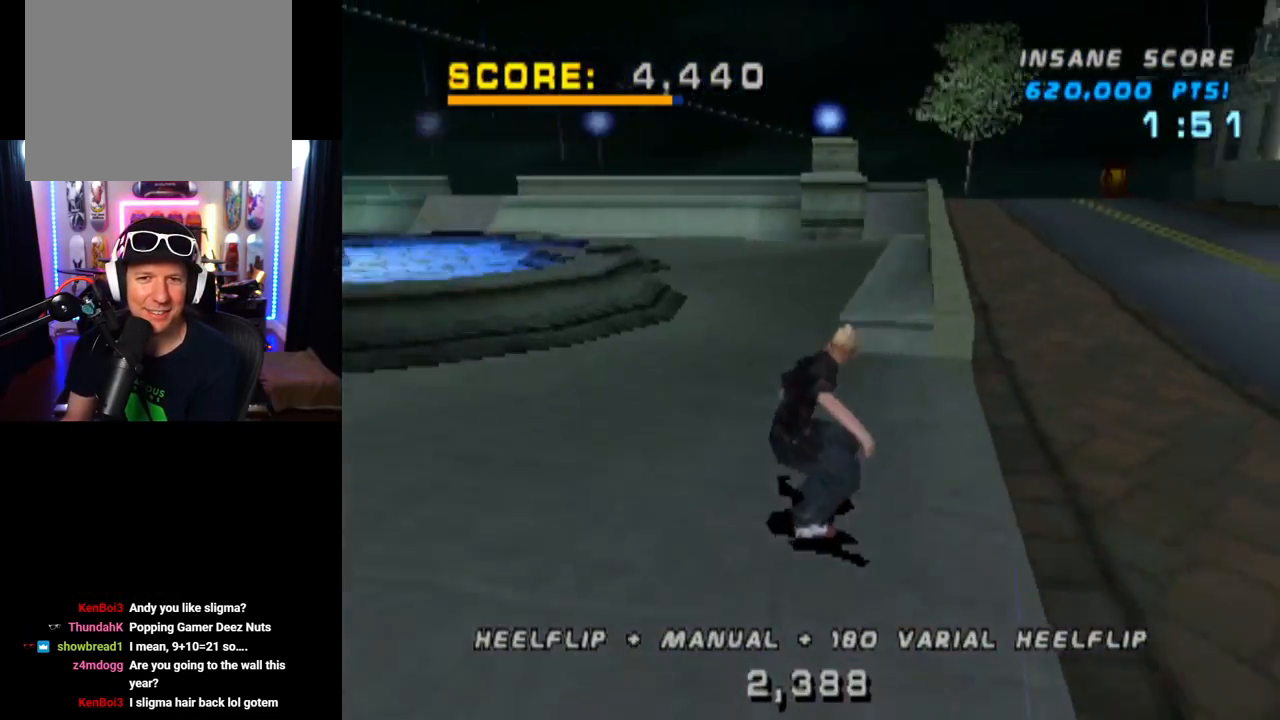
{"buttons": ["TRIANGLE"], "left_stick": "center", "right_stick": "center", "events": [[67, "DPAD_RIGHT", "up"], [150, "CROSS", "up"], [150, "TRIANGLE", "down"], [167, "DPAD_UP", "down"], [300, "DPAD_UP", "up"]]}
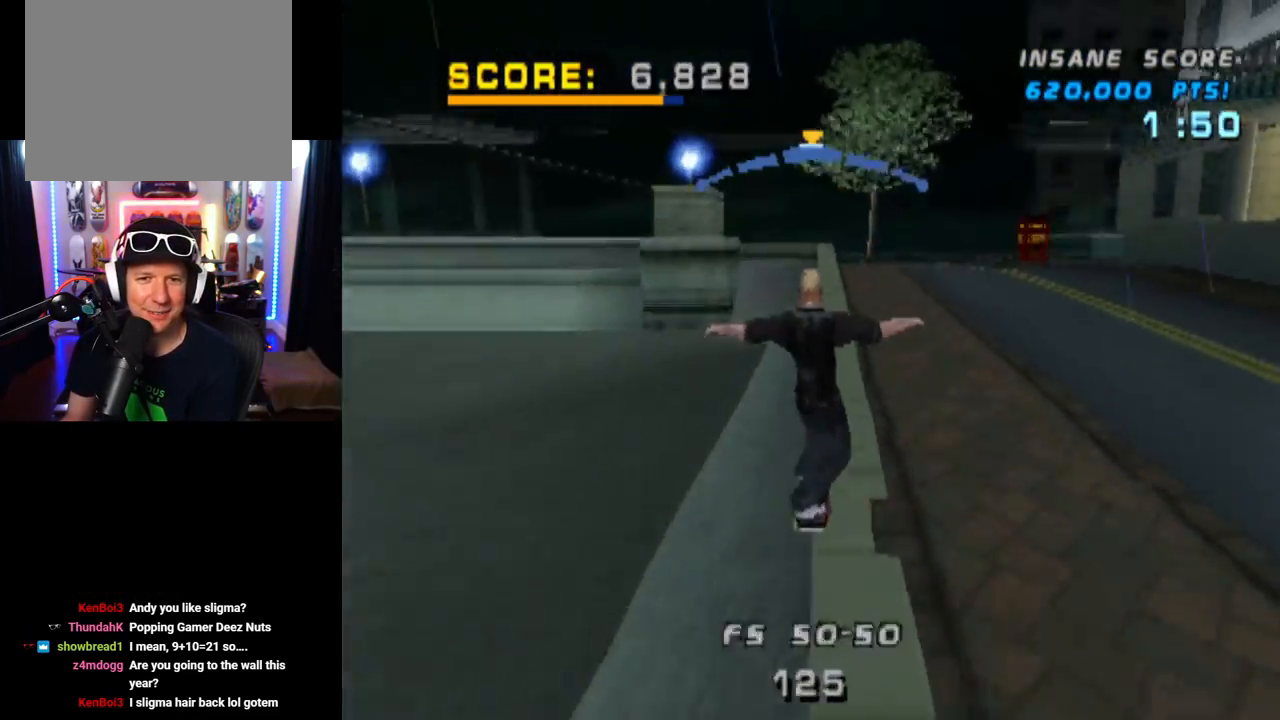
{"buttons": ["CROSS", "TRIANGLE"], "left_stick": "center", "right_stick": "center", "events": [[166, "CROSS", "down"], [333, "TRIANGLE", "up"], [450, "TRIANGLE", "down"]]}
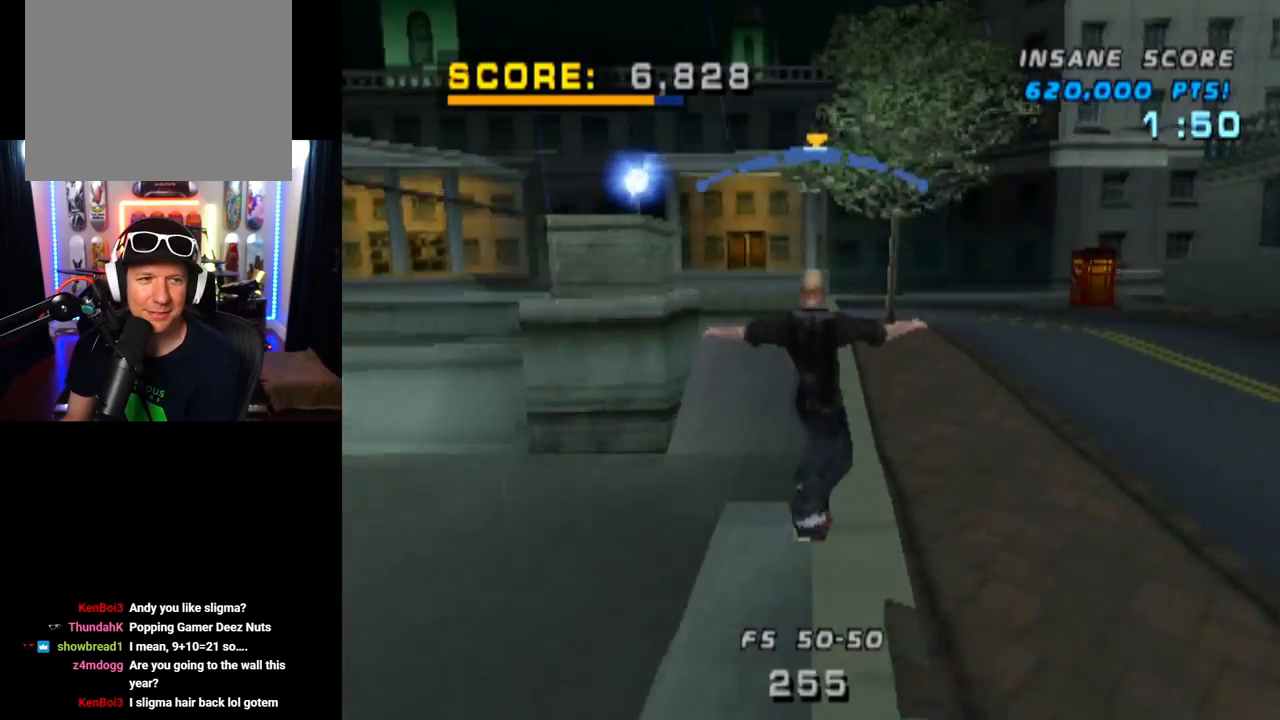
{"buttons": ["CROSS", "TRIANGLE"], "left_stick": "center", "right_stick": "center", "events": [[167, "DPAD_LEFT", "down"], [267, "DPAD_LEFT", "up"]]}